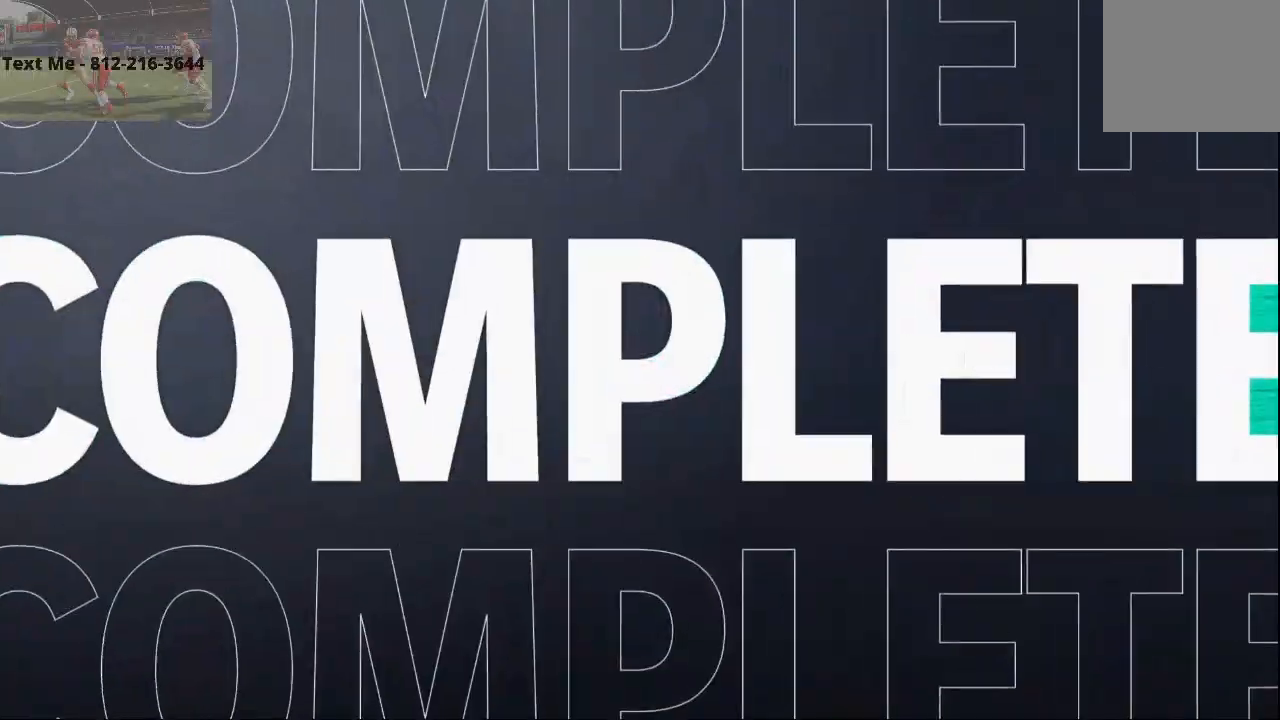
Gameplay with a controller (PlayStation layout); each line is a JSON object with the inputs held at the frame after it. "events" lists button and stick changes between this image and that frame as [ms after this image, input, new state], when the widget could be followed in between.
{"buttons": [], "left_stick": "center", "right_stick": "center"}
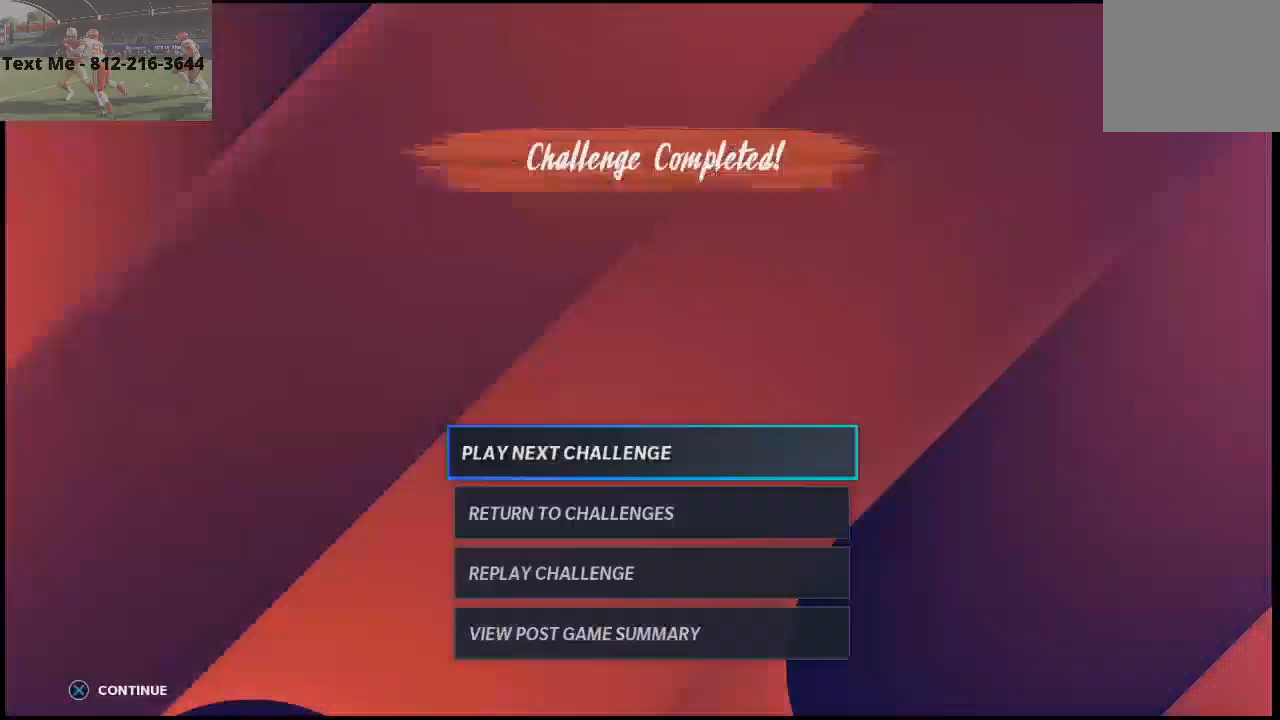
{"buttons": [], "left_stick": "center", "right_stick": "center", "events": []}
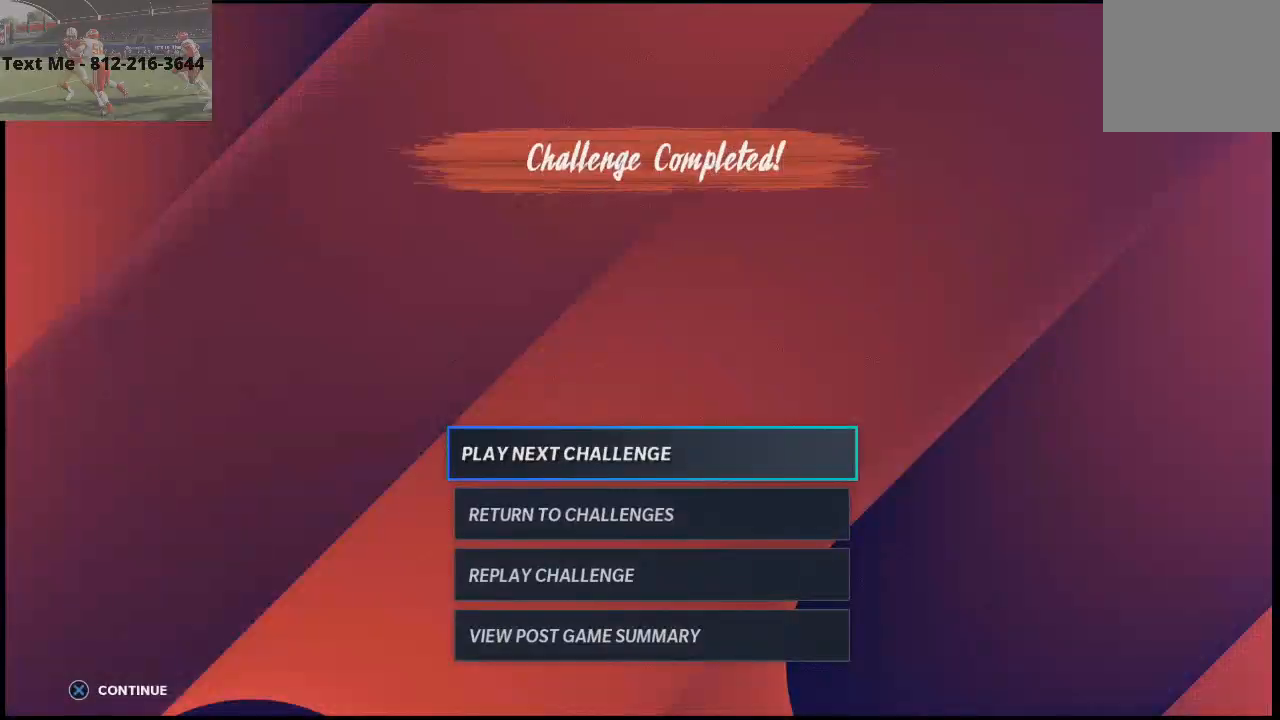
{"buttons": [], "left_stick": "center", "right_stick": "center", "events": [[400, "DPAD_DOWN", "down"], [500, "DPAD_DOWN", "up"]]}
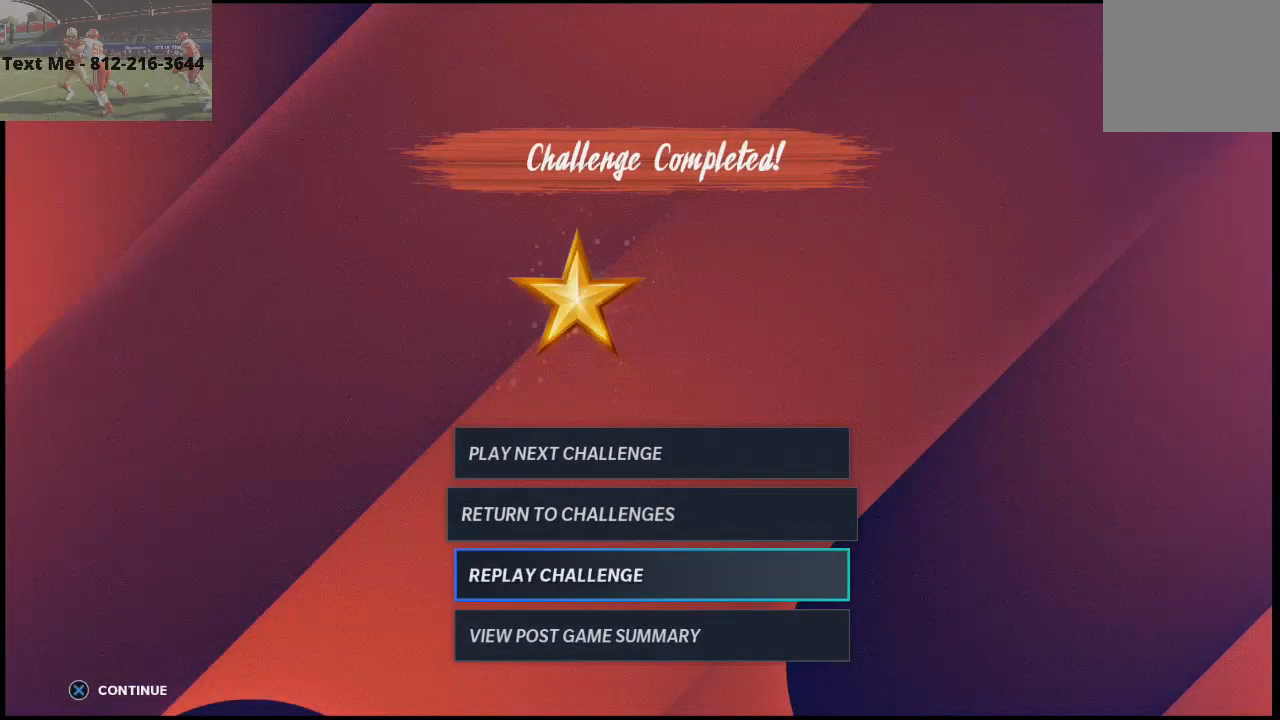
{"buttons": [], "left_stick": "center", "right_stick": "center", "events": [[400, "CROSS", "down"], [467, "CROSS", "up"]]}
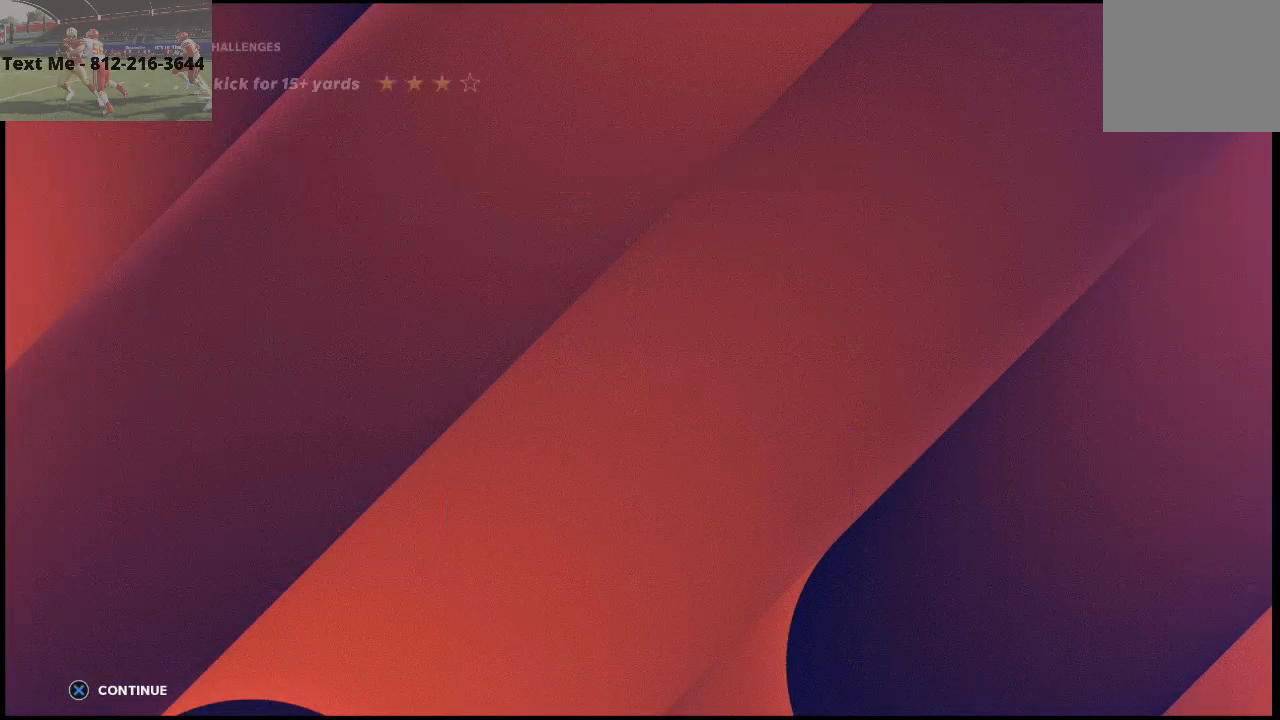
{"buttons": [], "left_stick": "center", "right_stick": "center", "events": []}
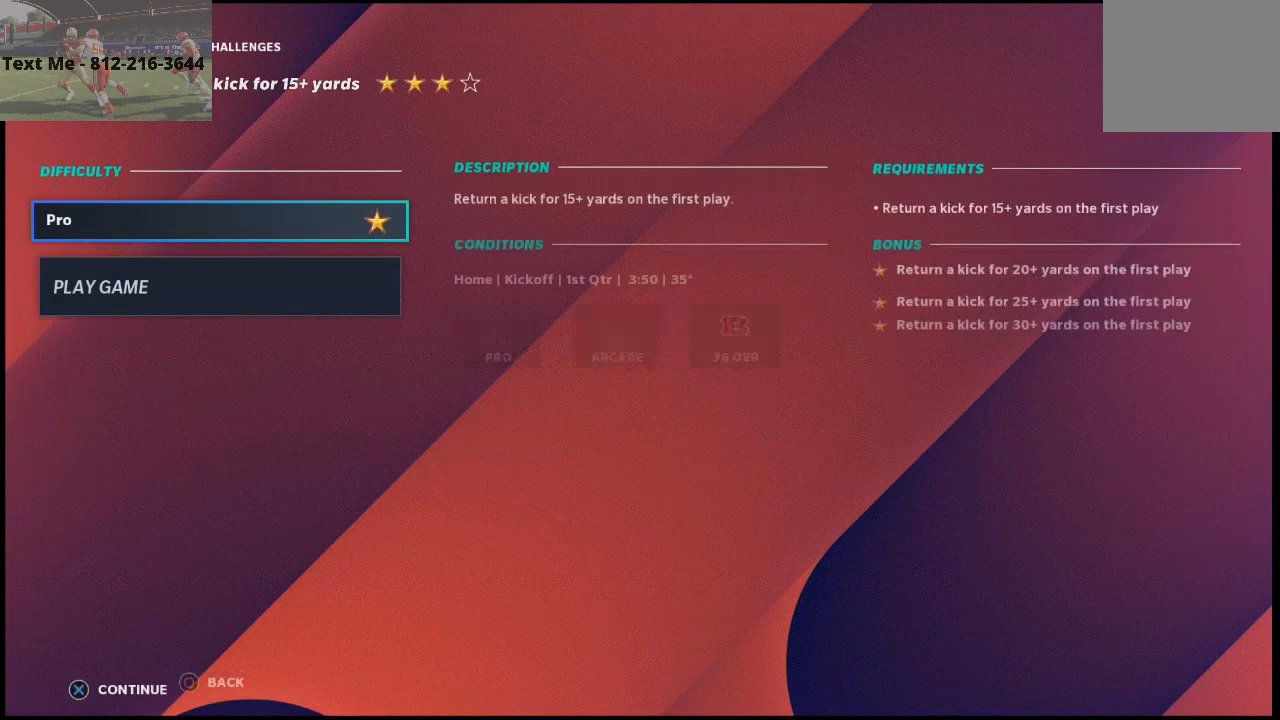
{"buttons": [], "left_stick": "center", "right_stick": "center", "events": []}
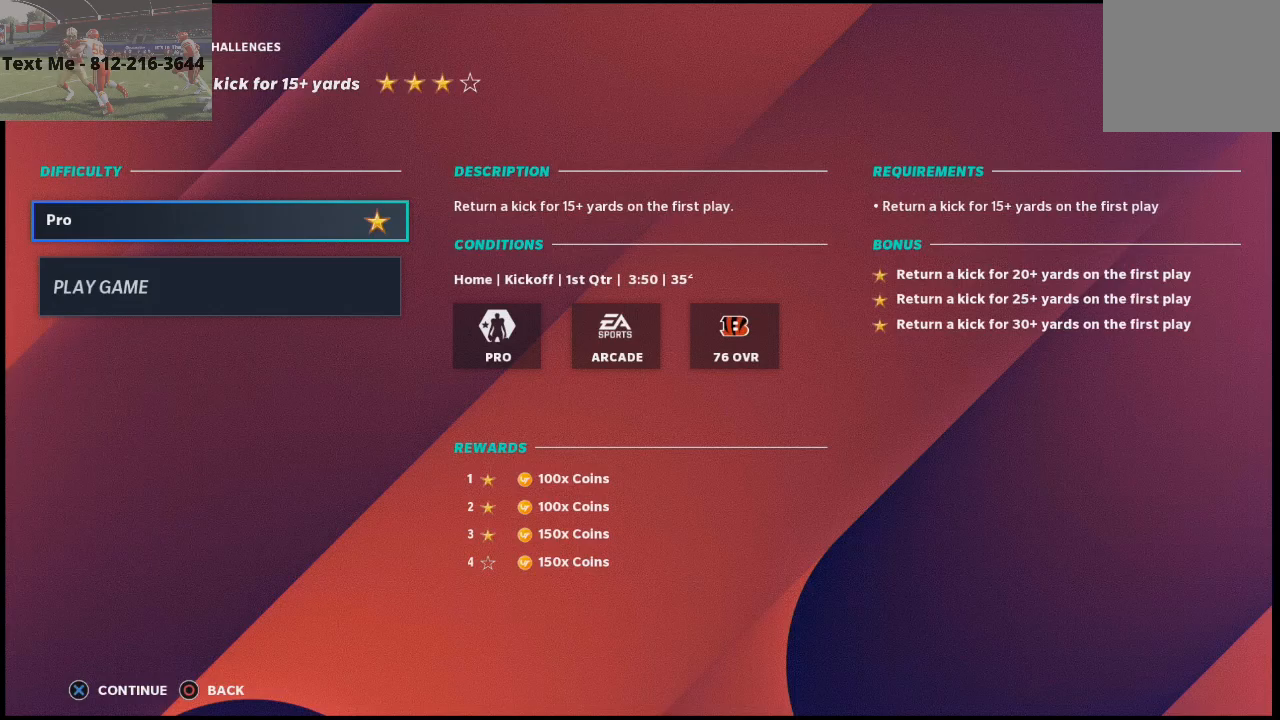
{"buttons": [], "left_stick": "center", "right_stick": "center", "events": [[133, "CROSS", "down"], [267, "CROSS", "up"]]}